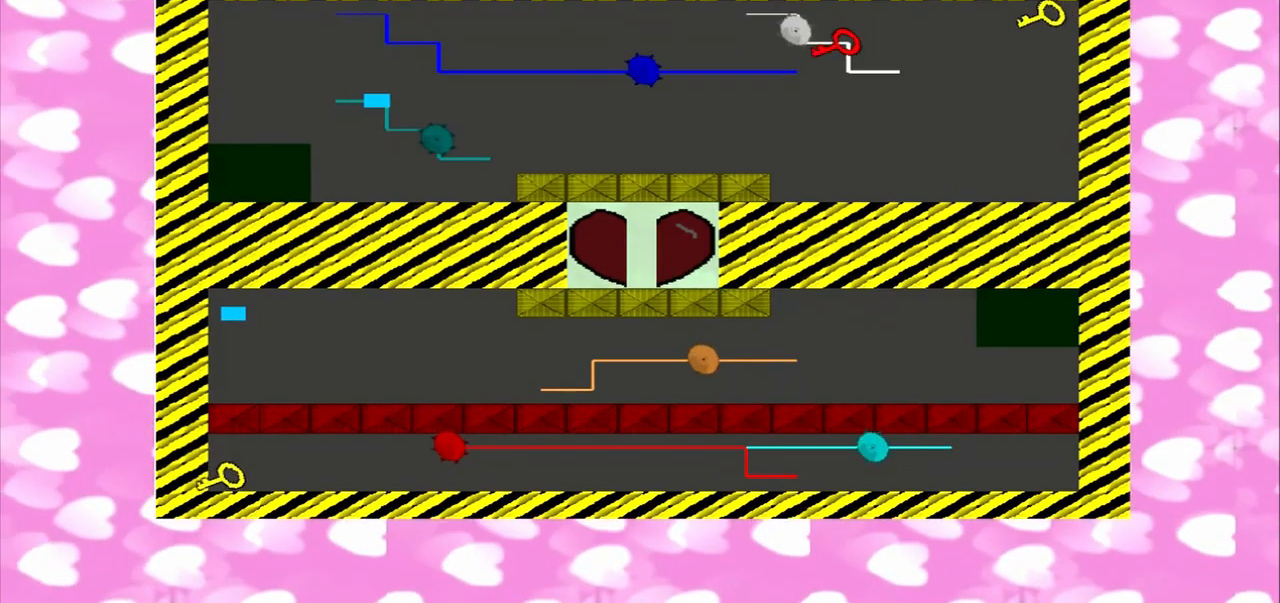
Gameplay with a controller (PlayStation layout); each line is a JSON object with the inputs held at the frame after it. "events" lists button and stick changes between this image and that frame as [ms after this image, input, new state], when the widget could be followed in between. Not read: L2 L3 R2 R3.
{"buttons": [], "left_stick": "right", "right_stick": "center", "events": [[250, "right_stick", "center"]]}
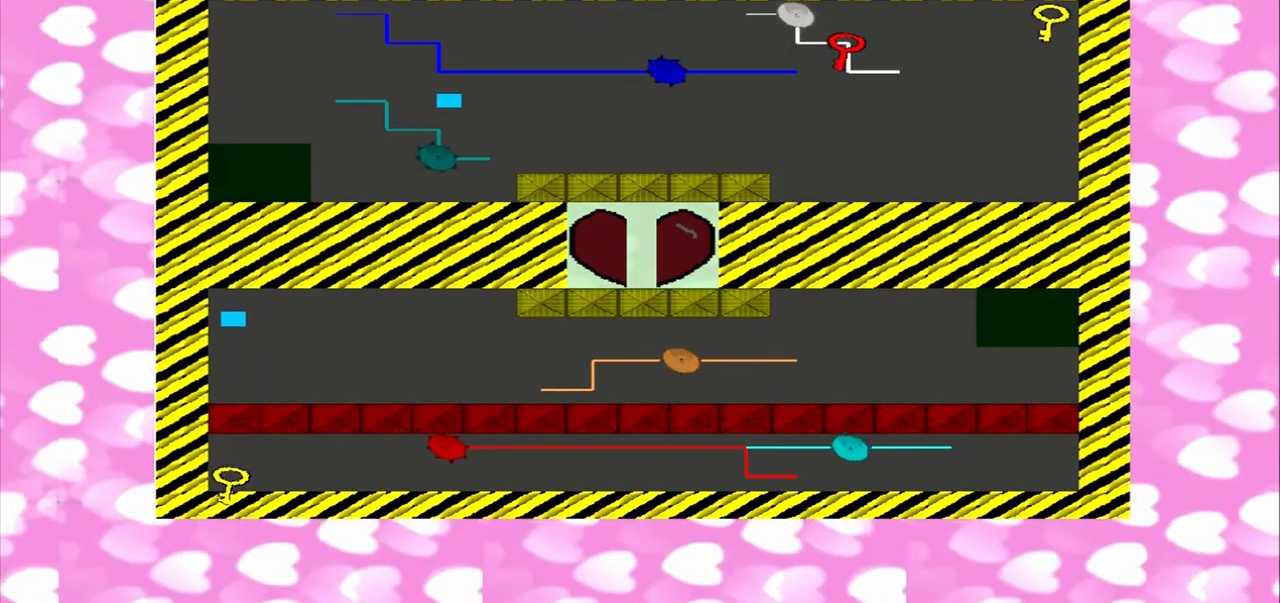
{"buttons": [], "left_stick": "right", "right_stick": "down", "events": [[250, "right_stick", "down"]]}
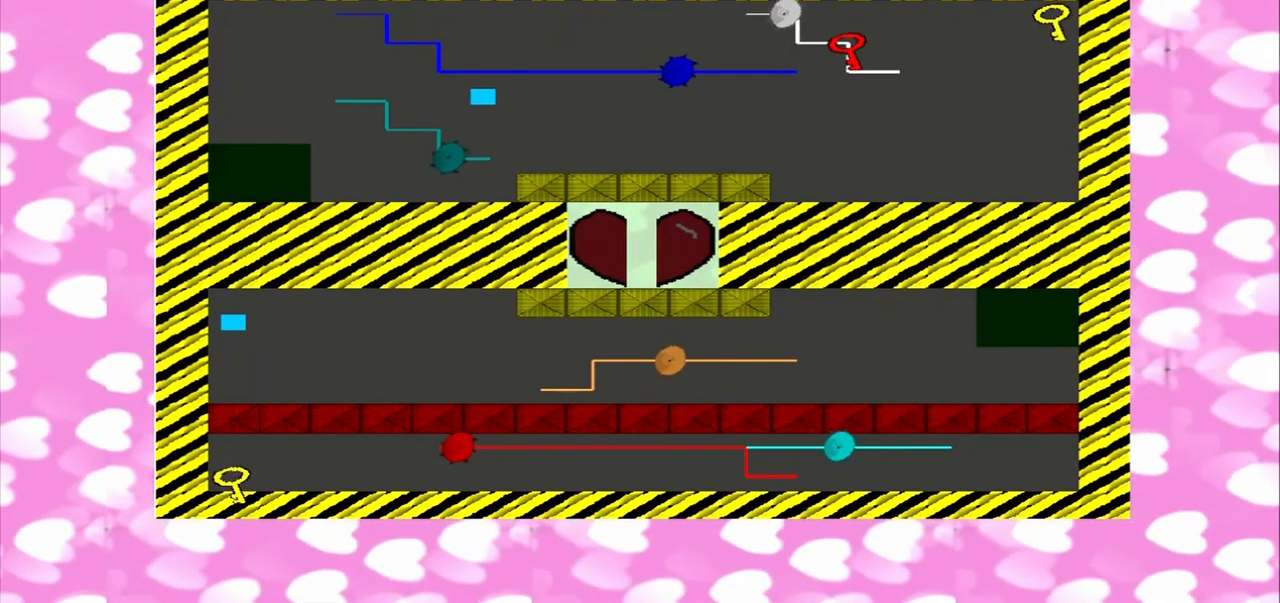
{"buttons": [], "left_stick": "up", "right_stick": "center", "events": [[209, "left_stick", "up"], [375, "right_stick", "center"]]}
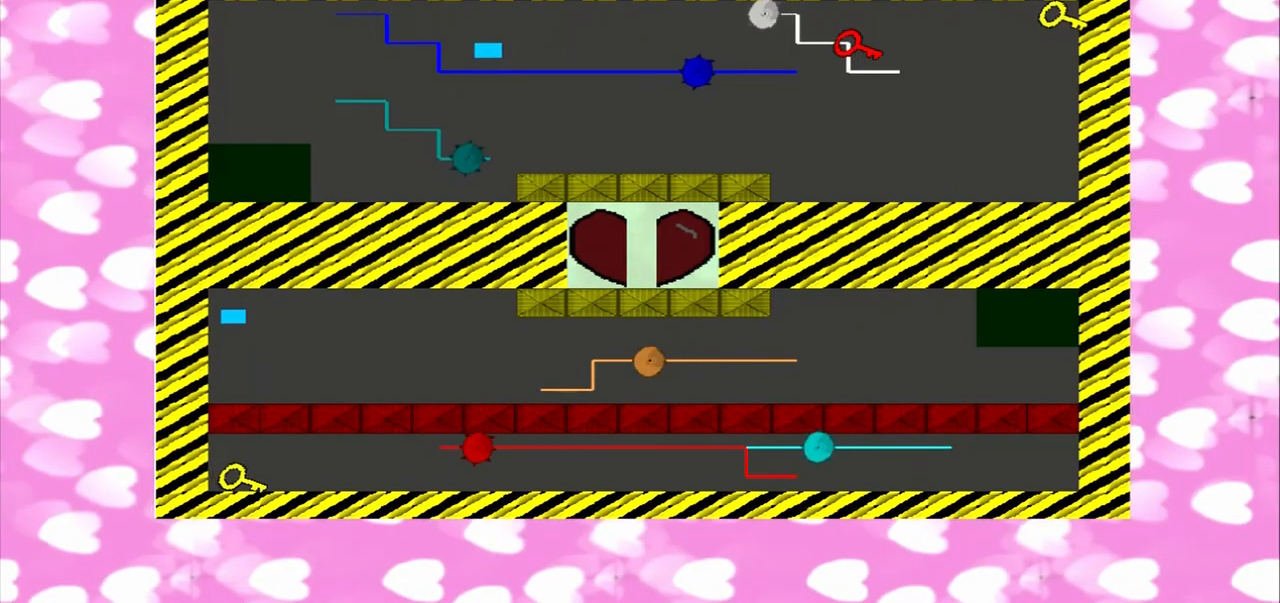
{"buttons": [], "left_stick": "right", "right_stick": "center", "events": [[209, "left_stick", "right"], [209, "right_stick", "down"], [375, "right_stick", "center"]]}
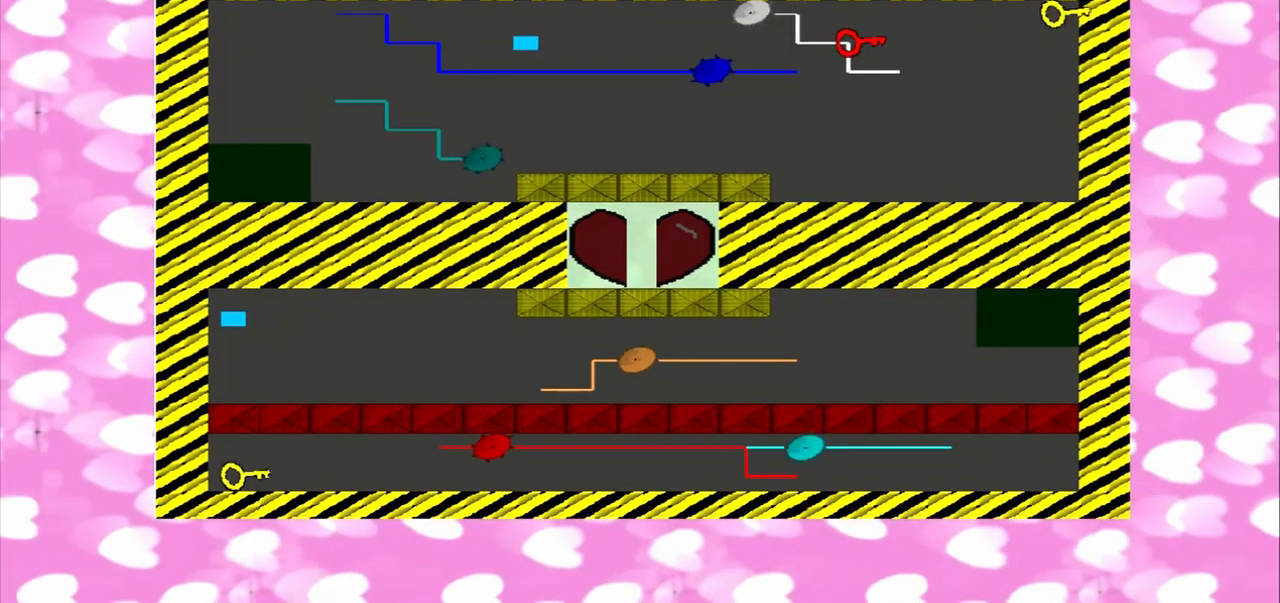
{"buttons": [], "left_stick": "right", "right_stick": "down", "events": [[84, "right_stick", "down"], [250, "right_stick", "center"], [417, "right_stick", "down"]]}
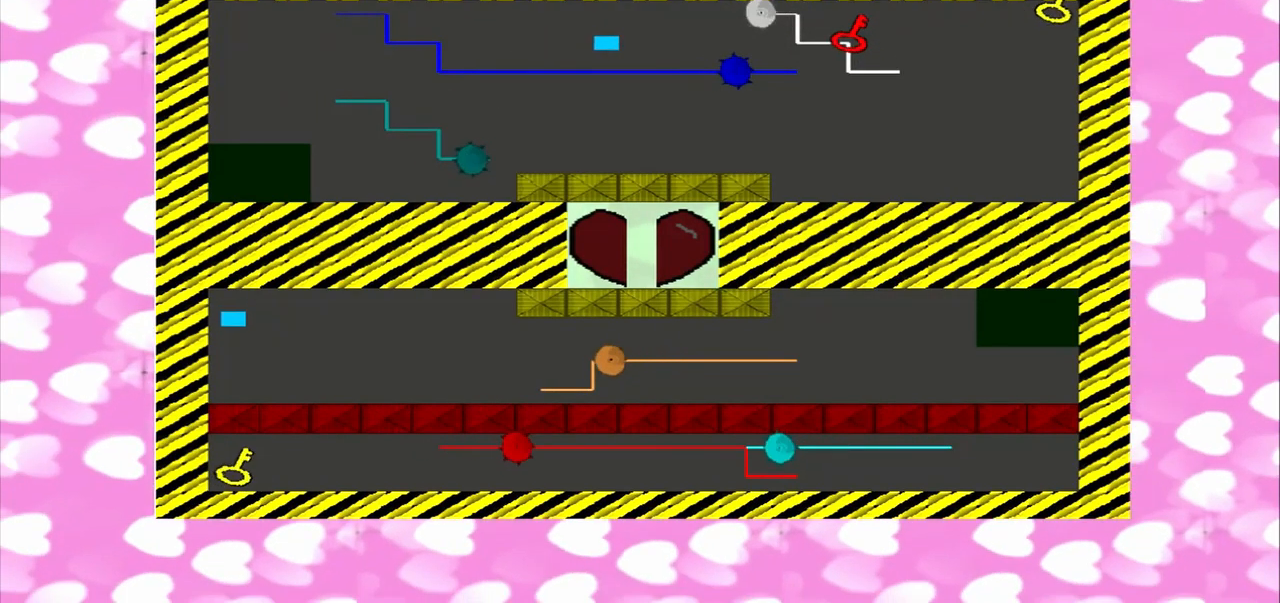
{"buttons": [], "left_stick": "right", "right_stick": "down", "events": [[334, "right_stick", "center"], [417, "right_stick", "down"]]}
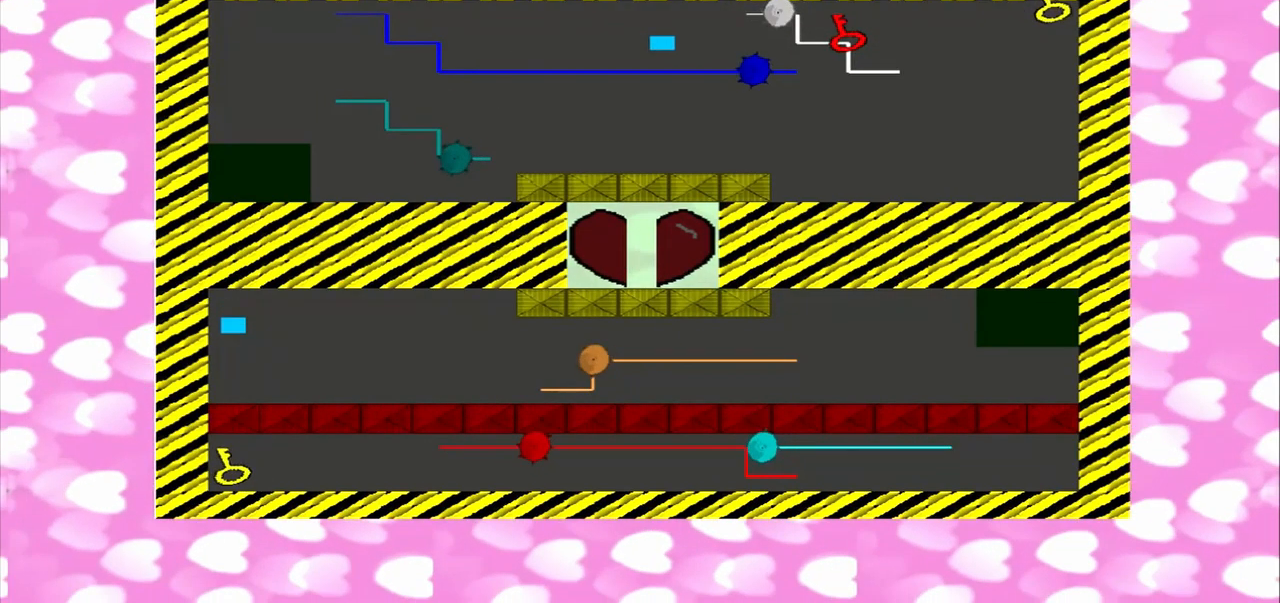
{"buttons": [], "left_stick": "right", "right_stick": "center", "events": [[42, "right_stick", "center"]]}
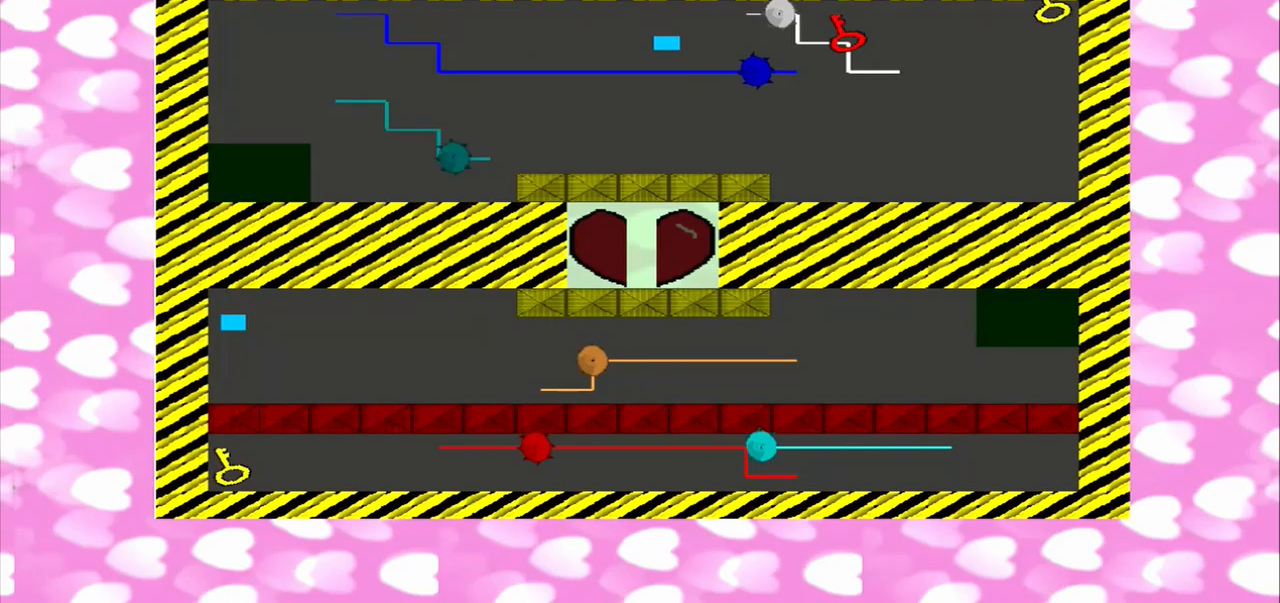
{"buttons": [], "left_stick": "down", "right_stick": "down", "events": [[84, "left_stick", "down"], [417, "right_stick", "down"]]}
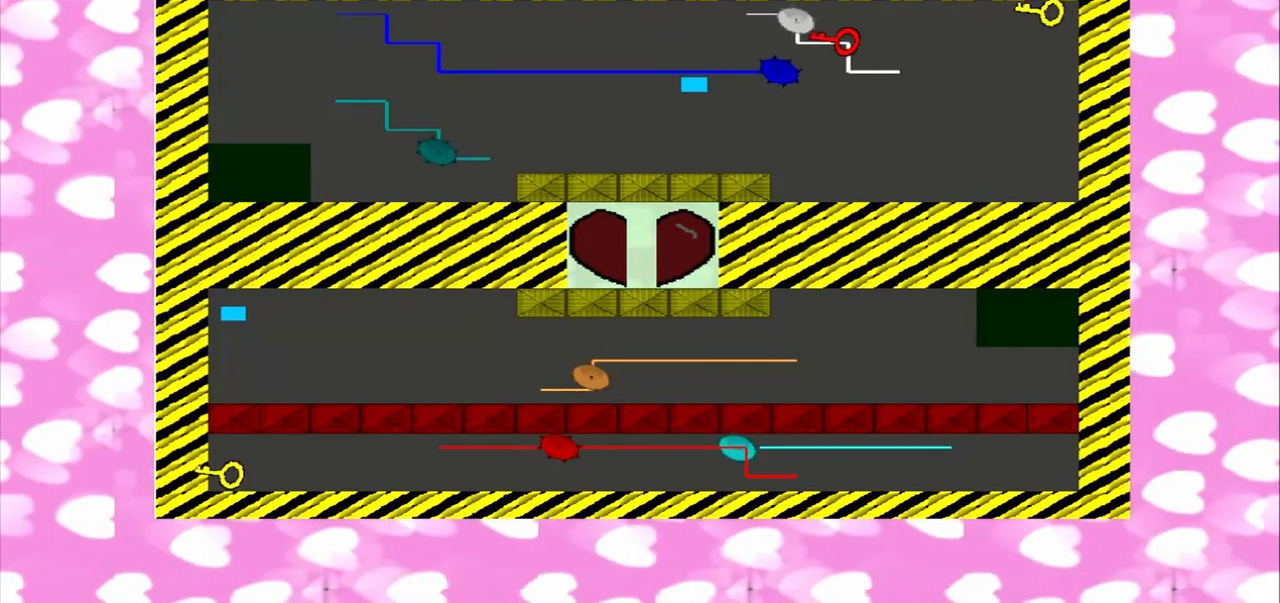
{"buttons": [], "left_stick": "right", "right_stick": "center", "events": [[459, "left_stick", "right"], [459, "right_stick", "center"]]}
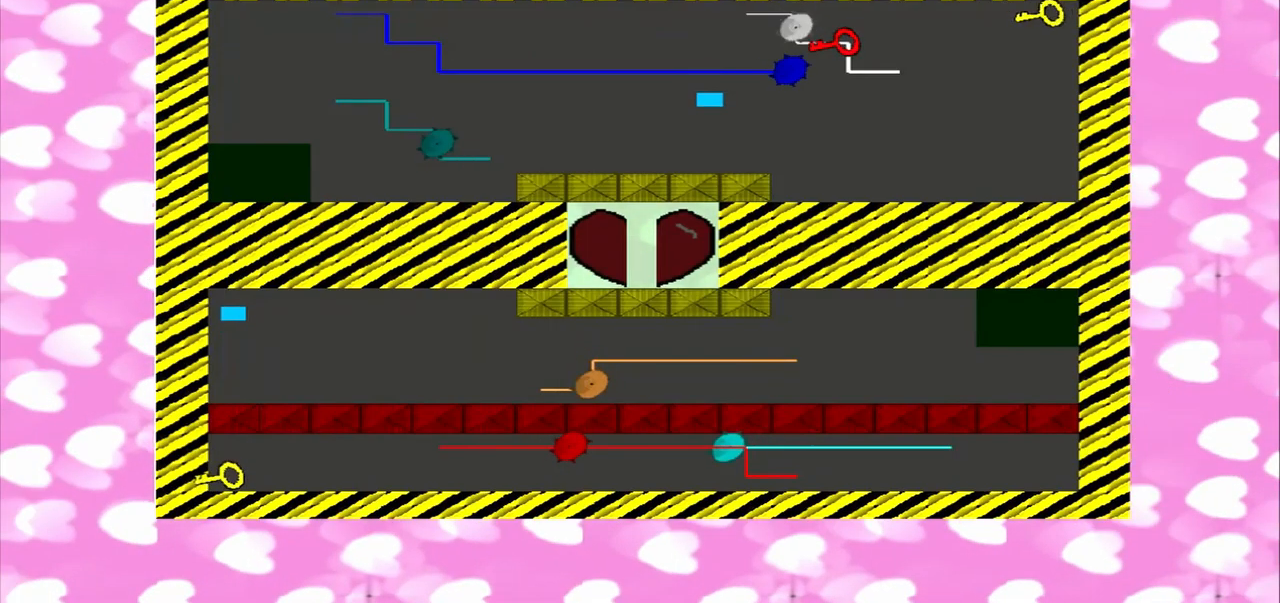
{"buttons": [], "left_stick": "right", "right_stick": "down", "events": [[250, "right_stick", "down"]]}
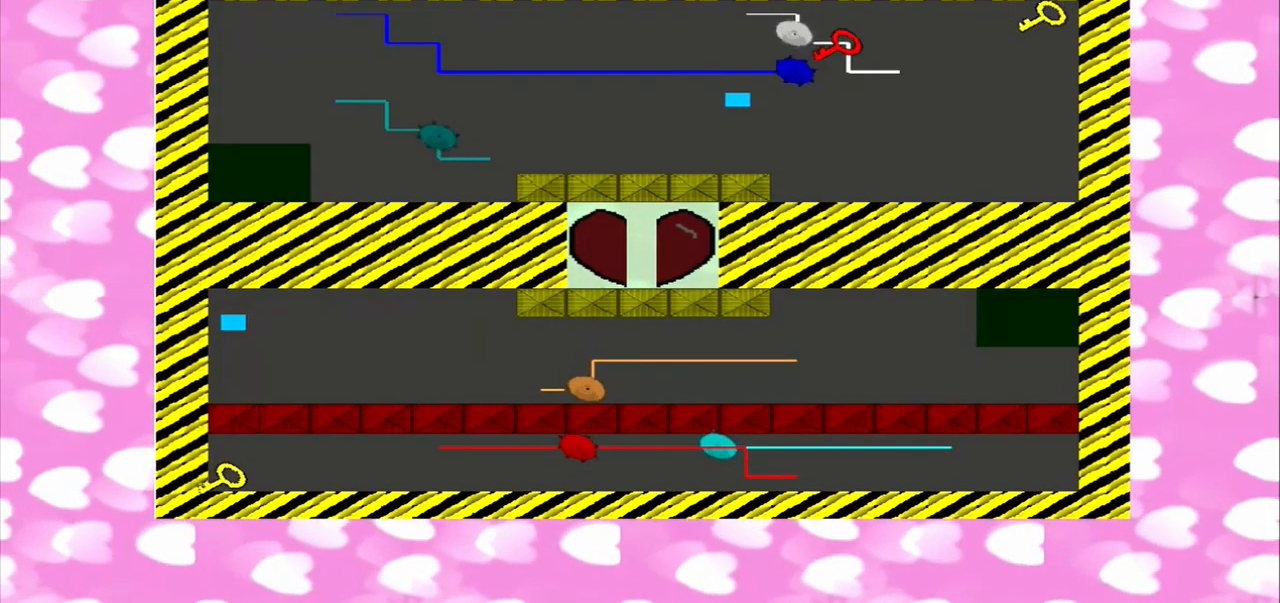
{"buttons": [], "left_stick": "down-left", "right_stick": "down", "events": [[125, "right_stick", "center"], [292, "left_stick", "down-left"], [459, "right_stick", "down"]]}
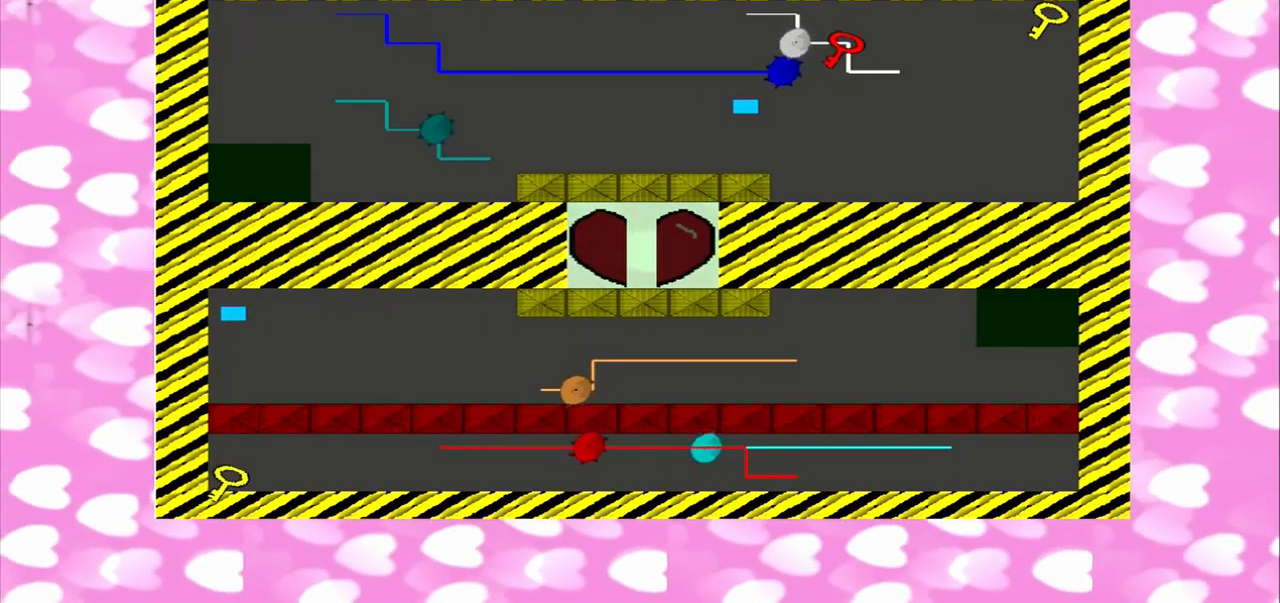
{"buttons": [], "left_stick": "down", "right_stick": "center", "events": [[84, "left_stick", "up-right"], [167, "left_stick", "down-left"], [250, "left_stick", "up-right"], [334, "left_stick", "down-left"], [417, "right_stick", "center"], [459, "left_stick", "down"]]}
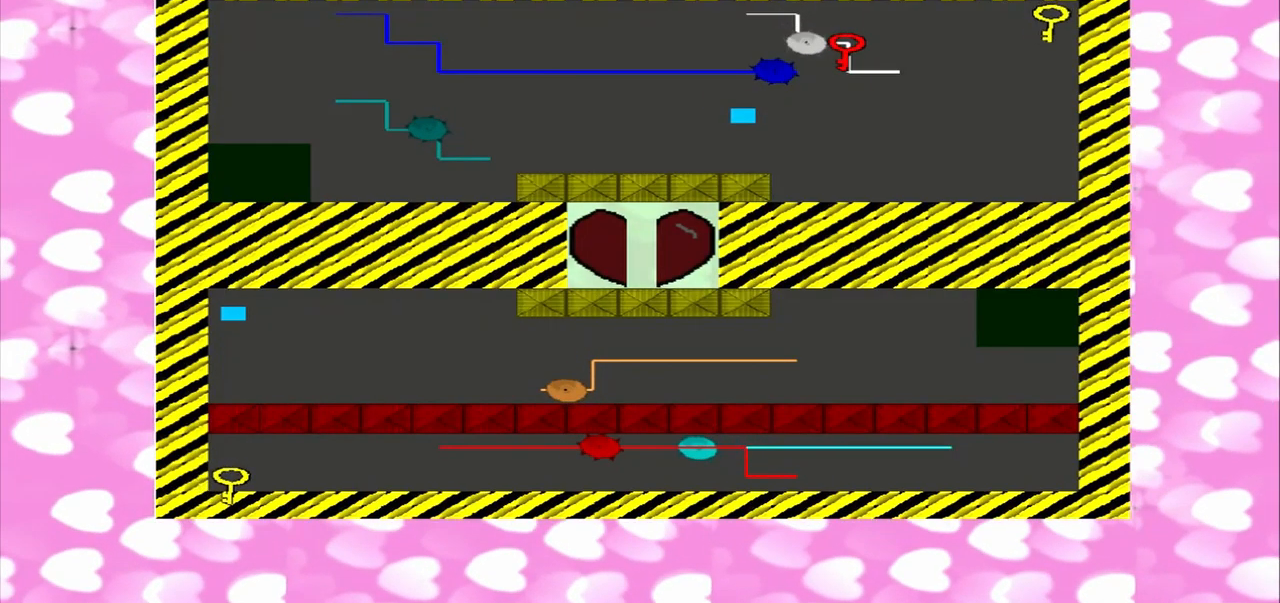
{"buttons": [], "left_stick": "up", "right_stick": "down", "events": [[167, "left_stick", "up"], [167, "right_stick", "down"]]}
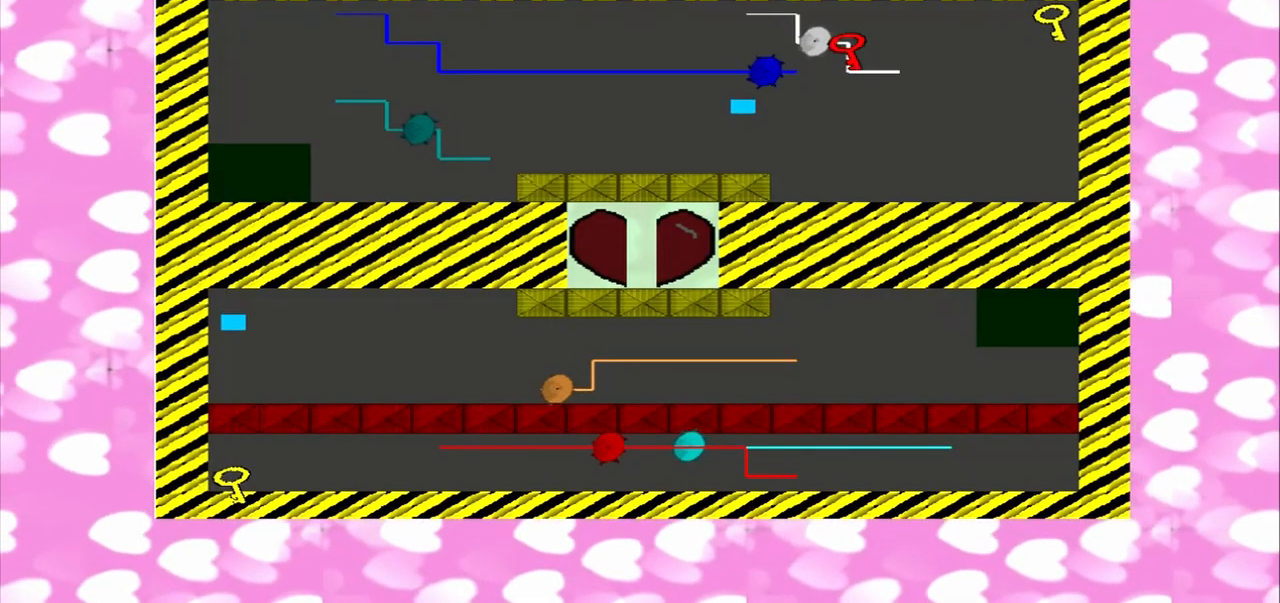
{"buttons": [], "left_stick": "up", "right_stick": "down", "events": [[42, "left_stick", "down"], [42, "right_stick", "center"], [500, "left_stick", "up"], [500, "right_stick", "down"]]}
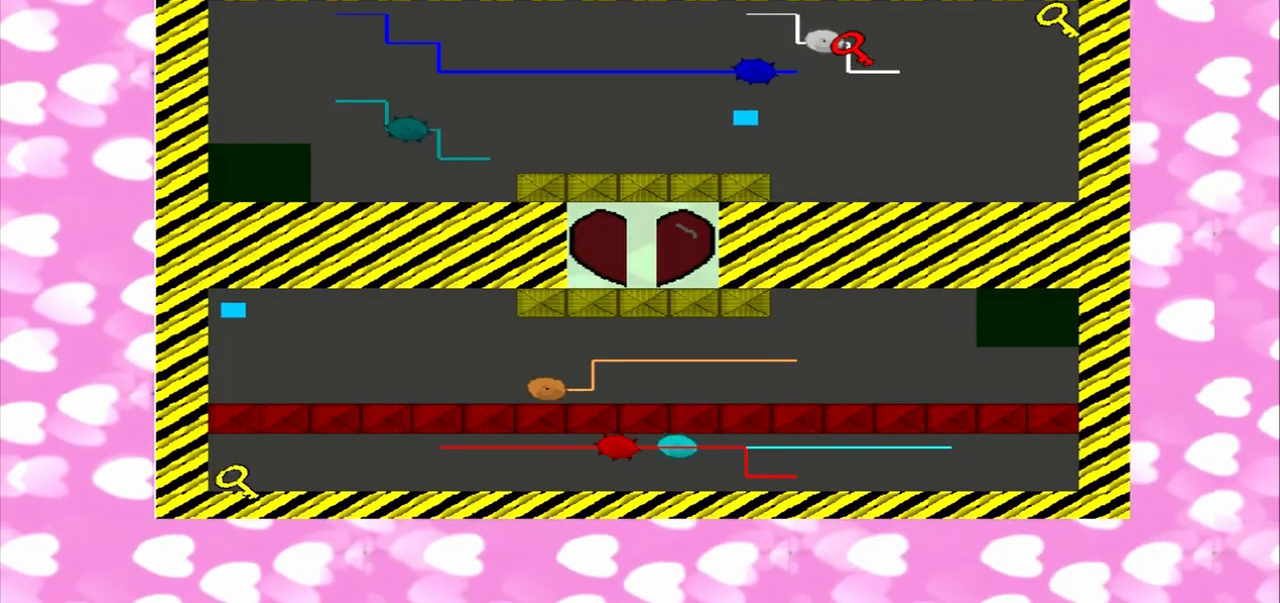
{"buttons": [], "left_stick": "down-left", "right_stick": "center", "events": [[417, "left_stick", "down-left"], [417, "right_stick", "center"]]}
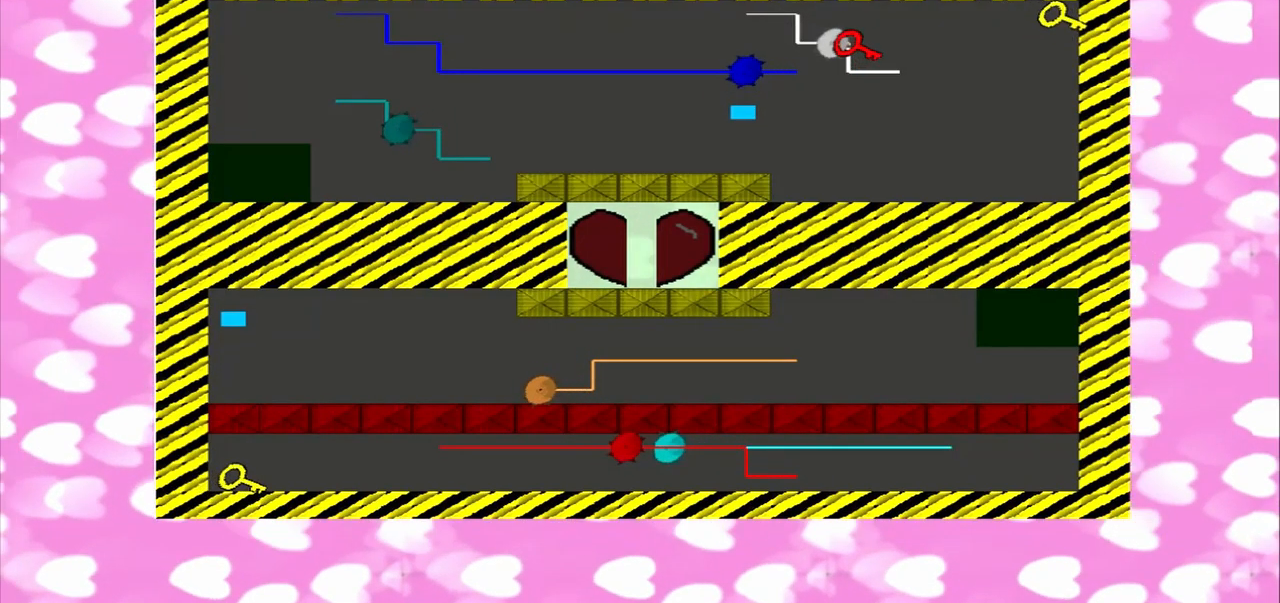
{"buttons": [], "left_stick": "up", "right_stick": "down", "events": [[250, "left_stick", "up"], [250, "right_stick", "down"]]}
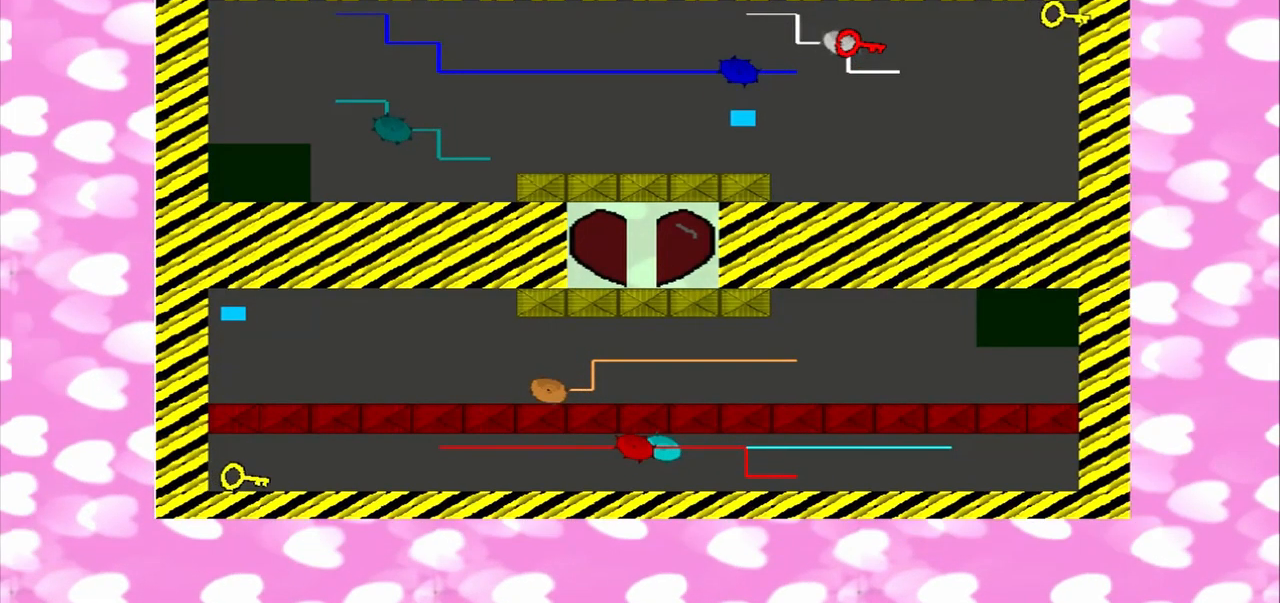
{"buttons": [], "left_stick": "down-right", "right_stick": "center", "events": [[417, "left_stick", "down-right"], [417, "right_stick", "center"]]}
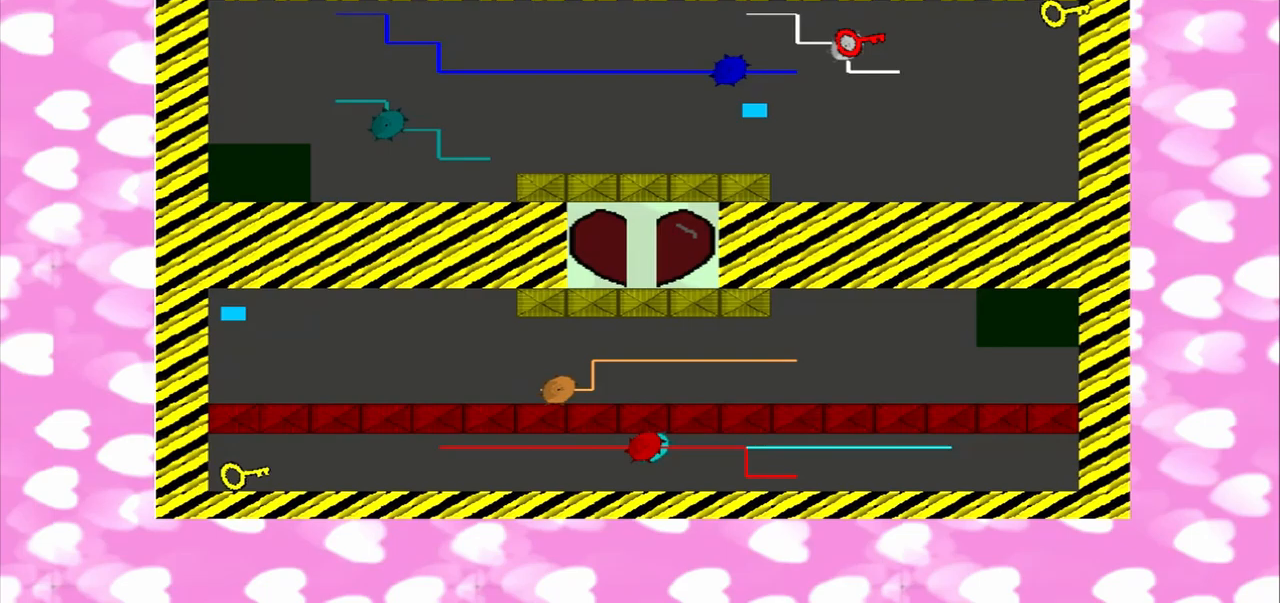
{"buttons": [], "left_stick": "up", "right_stick": "center", "events": [[42, "left_stick", "down-left"], [83, "right_stick", "down"], [417, "left_stick", "up"], [500, "right_stick", "center"]]}
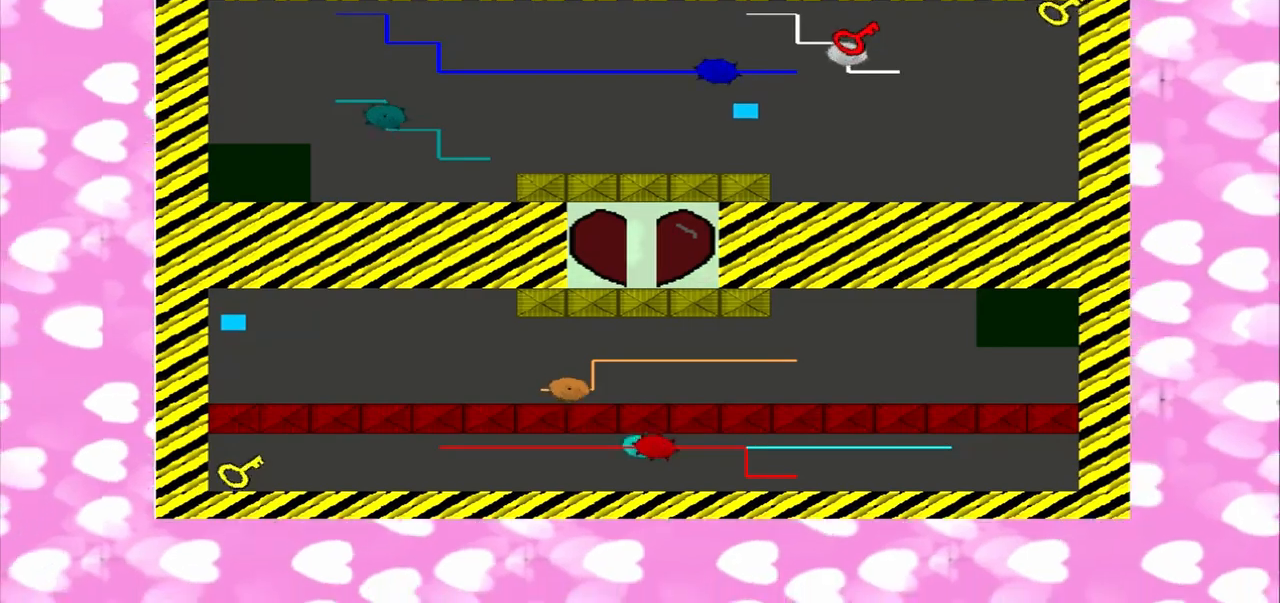
{"buttons": [], "left_stick": "right", "right_stick": "down", "events": [[333, "left_stick", "right"], [417, "right_stick", "down"]]}
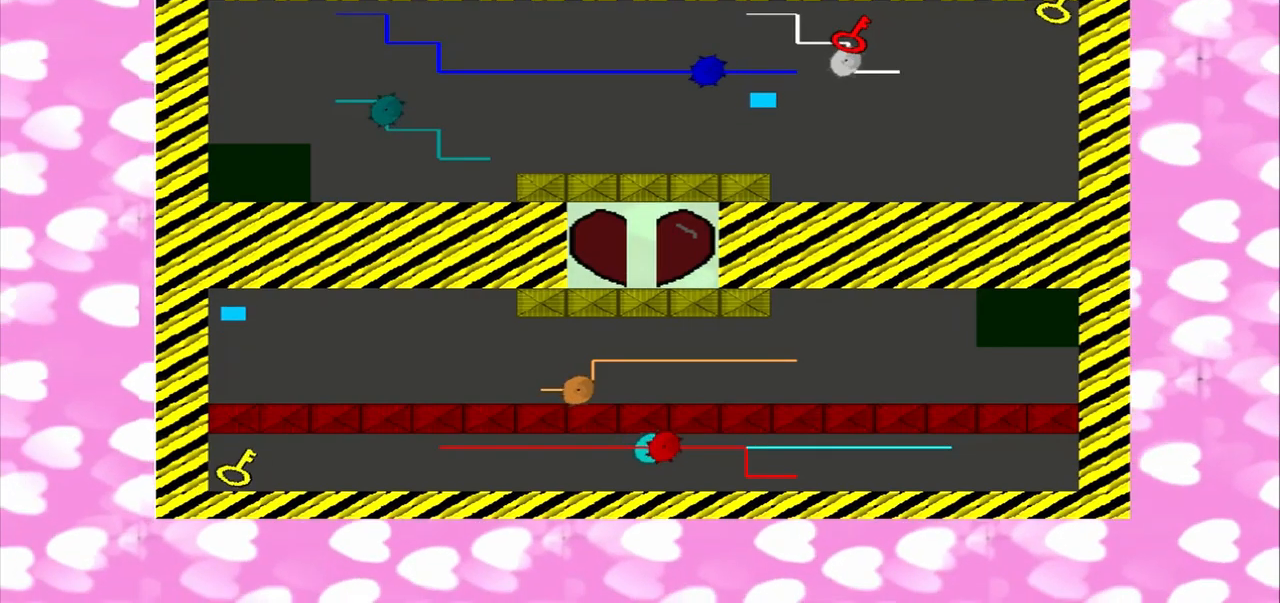
{"buttons": [], "left_stick": "right", "right_stick": "center", "events": [[292, "right_stick", "center"]]}
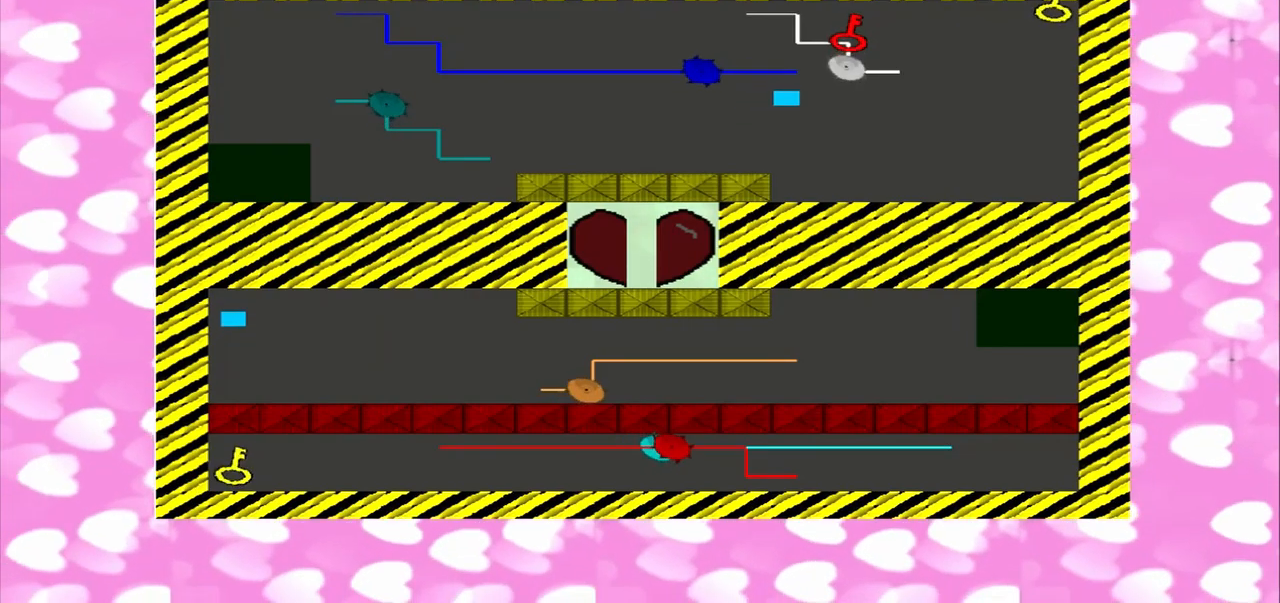
{"buttons": [], "left_stick": "up", "right_stick": "center", "events": [[167, "left_stick", "up"], [292, "right_stick", "down"], [375, "right_stick", "center"]]}